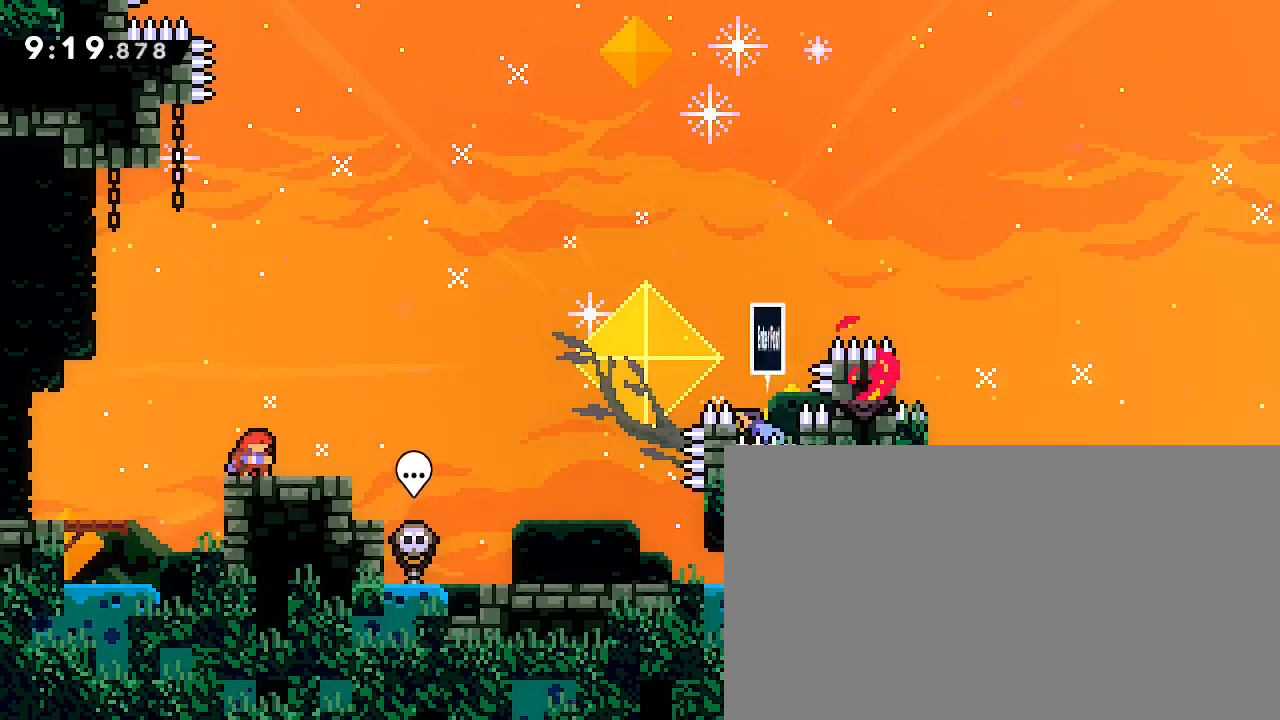
Gameplay with a controller (Xbox layout); each line is a JSON object with the inputs held at the frame after it. "events" lists button and stick changes between this image and that frame as [ms after this image, input, new state], when the widget could be followed in between. Not read: DPAD_LEFT L1 L2 L3 R1 R2 R3 SELECT START X Y.
{"buttons": [], "left_stick": "left", "right_stick": "center", "events": [[400, "left_stick", "left"]]}
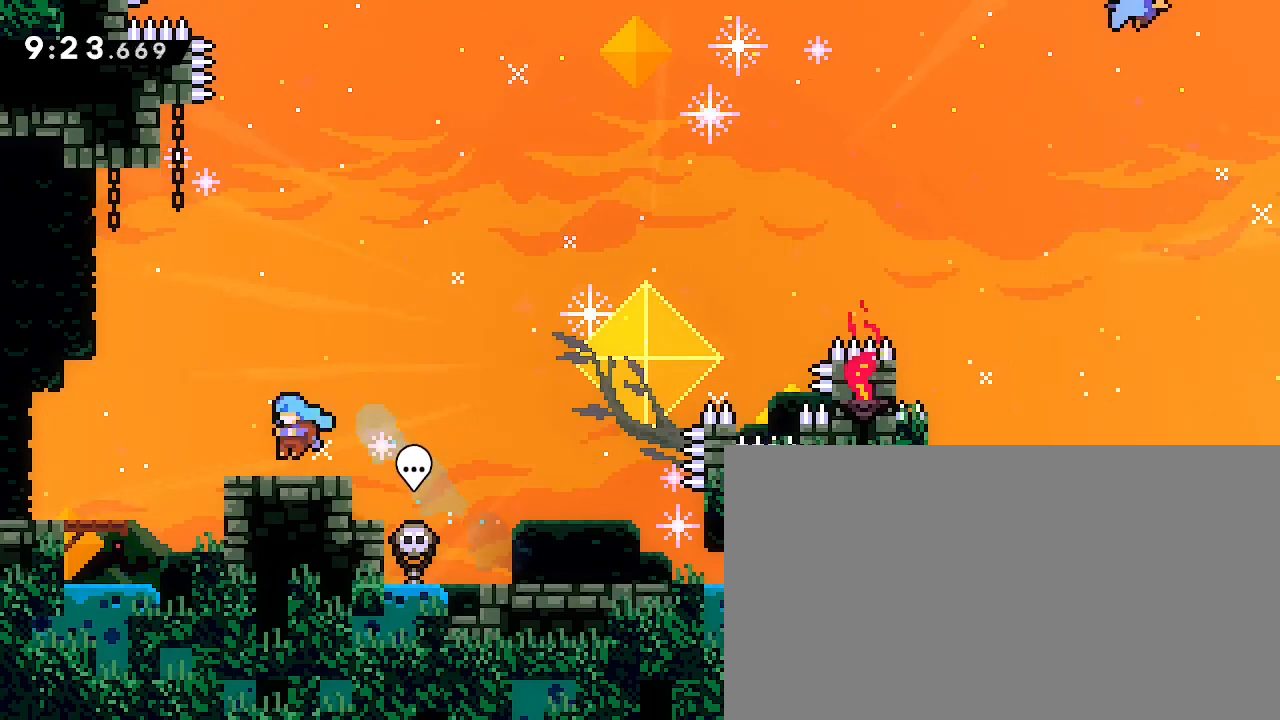
{"buttons": [], "left_stick": "down-right", "right_stick": "center", "events": [[133, "left_stick", "center"], [267, "left_stick", "down"], [400, "left_stick", "down-right"]]}
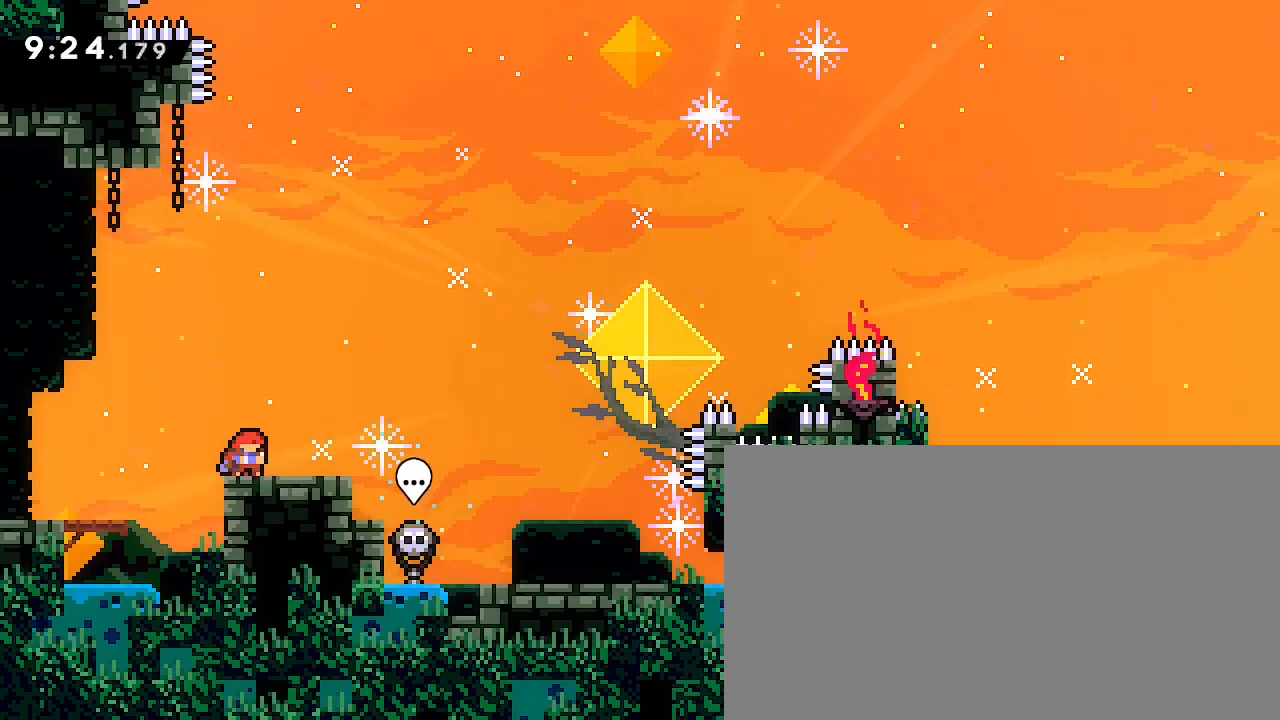
{"buttons": [], "left_stick": "down-right", "right_stick": "center", "events": []}
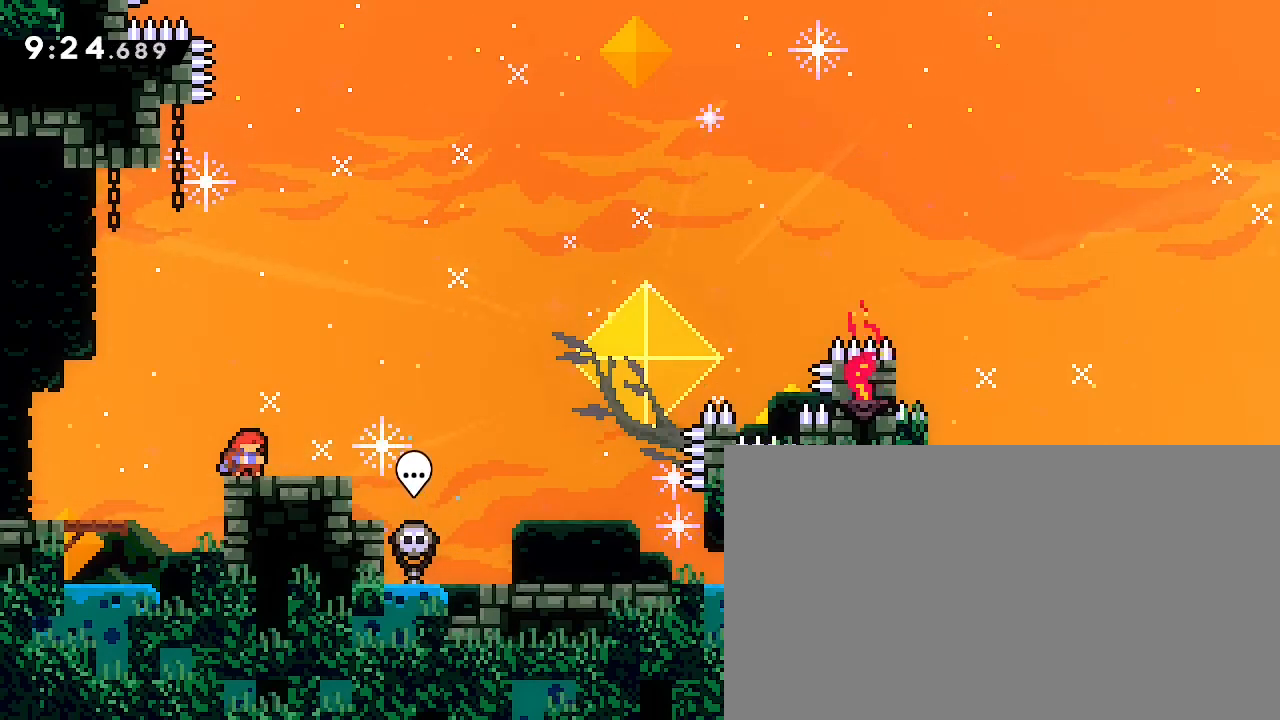
{"buttons": [], "left_stick": "down-right", "right_stick": "center", "events": []}
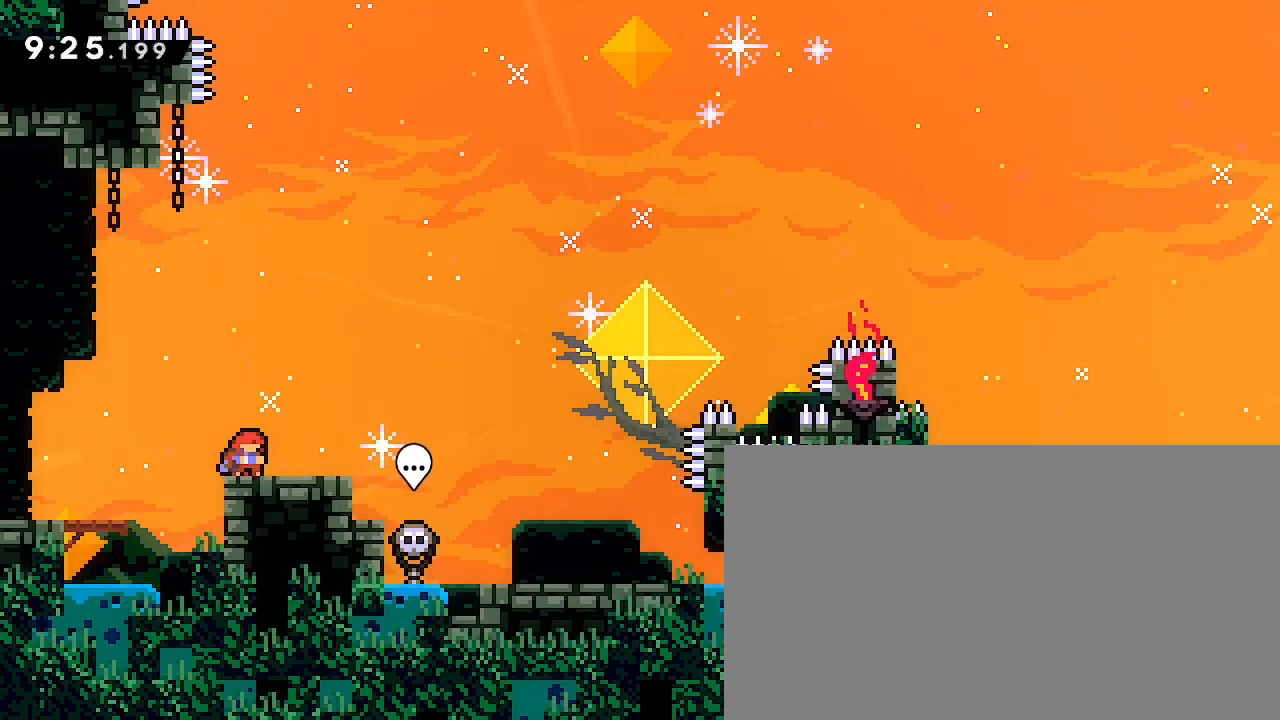
{"buttons": [], "left_stick": "down-right", "right_stick": "left", "events": [[400, "right_stick", "left"]]}
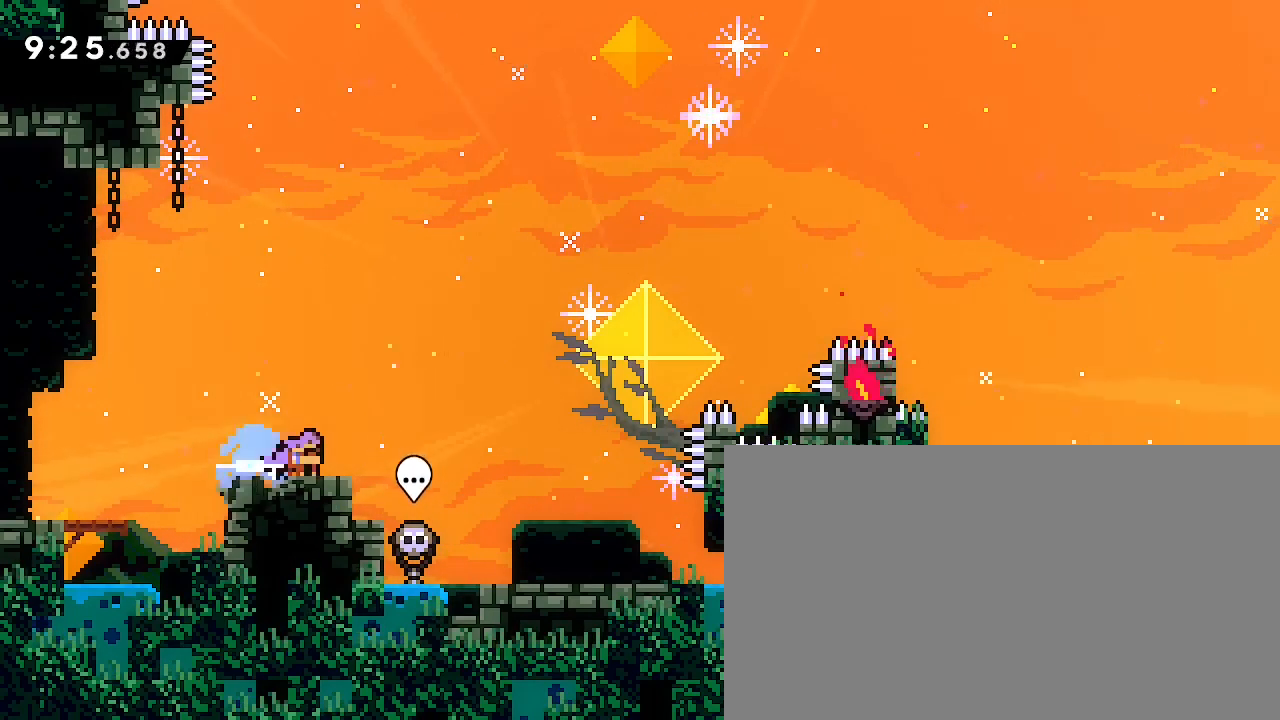
{"buttons": [], "left_stick": "down-right", "right_stick": "center", "events": [[33, "right_stick", "center"], [133, "right_stick", "up-left"], [300, "right_stick", "center"]]}
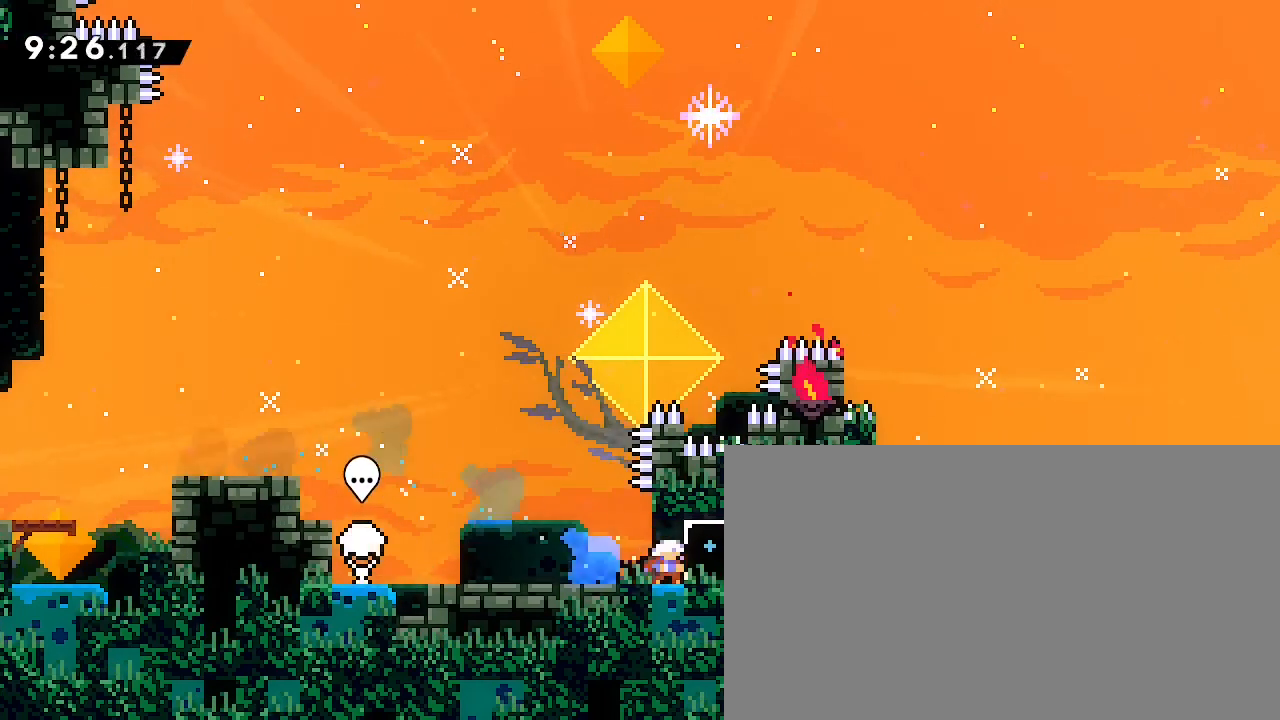
{"buttons": [], "left_stick": "down-left", "right_stick": "center", "events": [[67, "left_stick", "center"], [300, "left_stick", "down-left"]]}
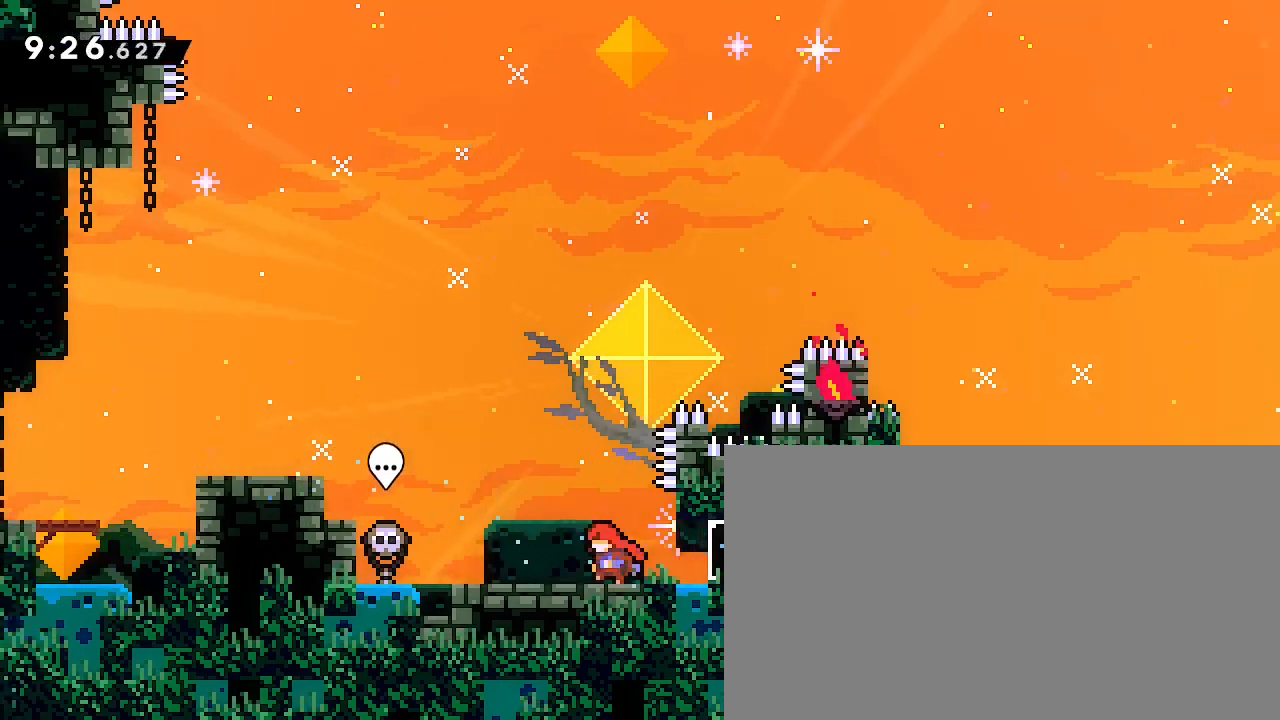
{"buttons": [], "left_stick": "up-left", "right_stick": "down-left", "events": [[400, "left_stick", "up-left"], [433, "right_stick", "down-left"]]}
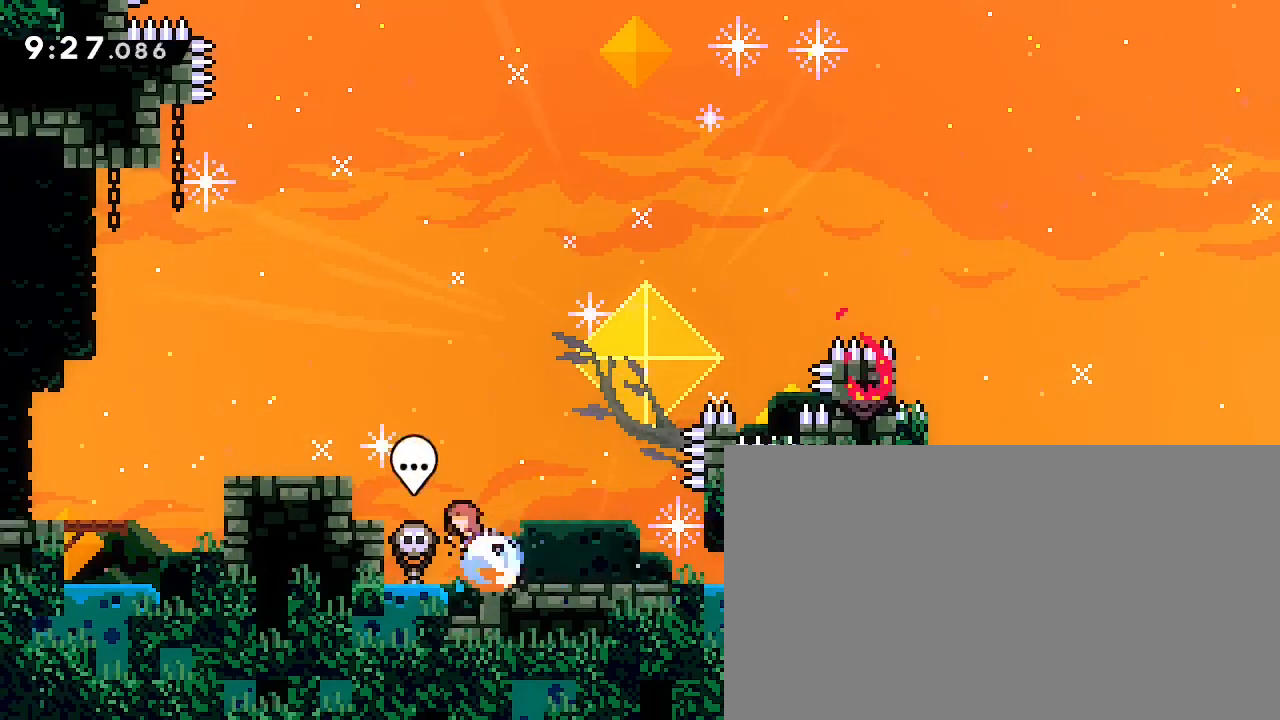
{"buttons": [], "left_stick": "center", "right_stick": "center", "events": [[67, "left_stick", "left"], [133, "right_stick", "center"], [500, "left_stick", "center"]]}
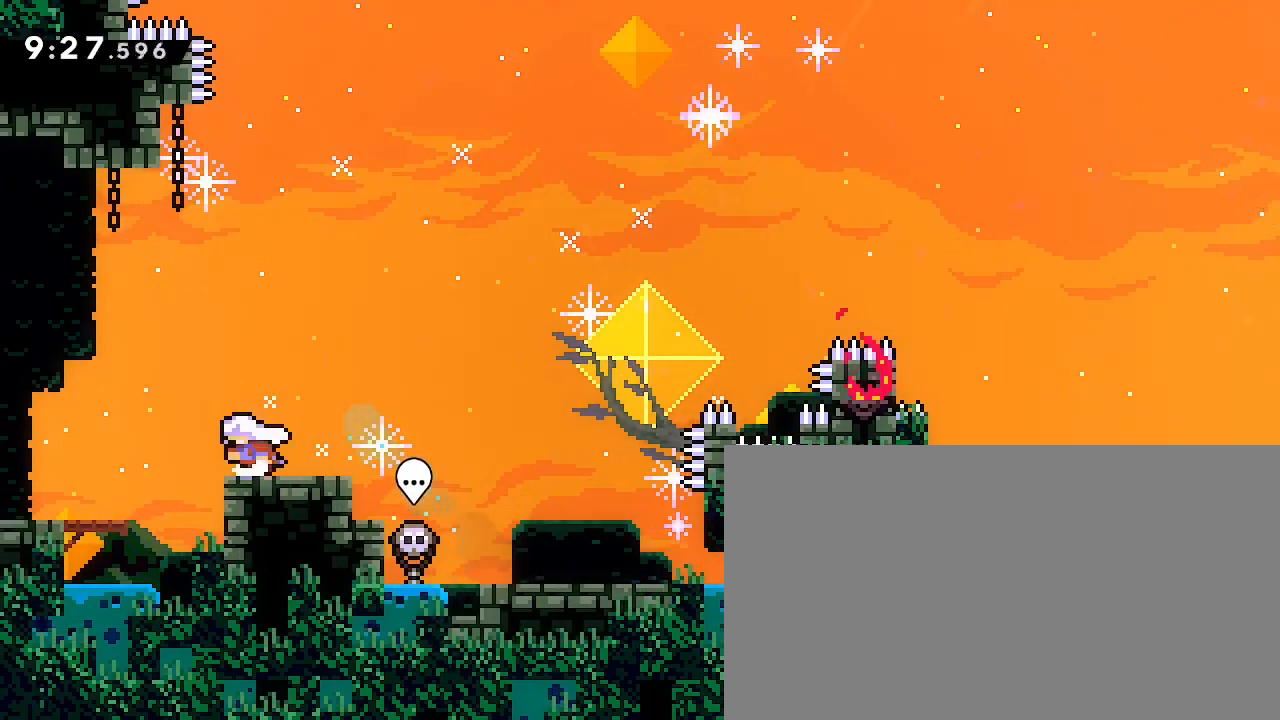
{"buttons": [], "left_stick": "down-right", "right_stick": "center", "events": [[133, "left_stick", "down"], [267, "left_stick", "down-right"]]}
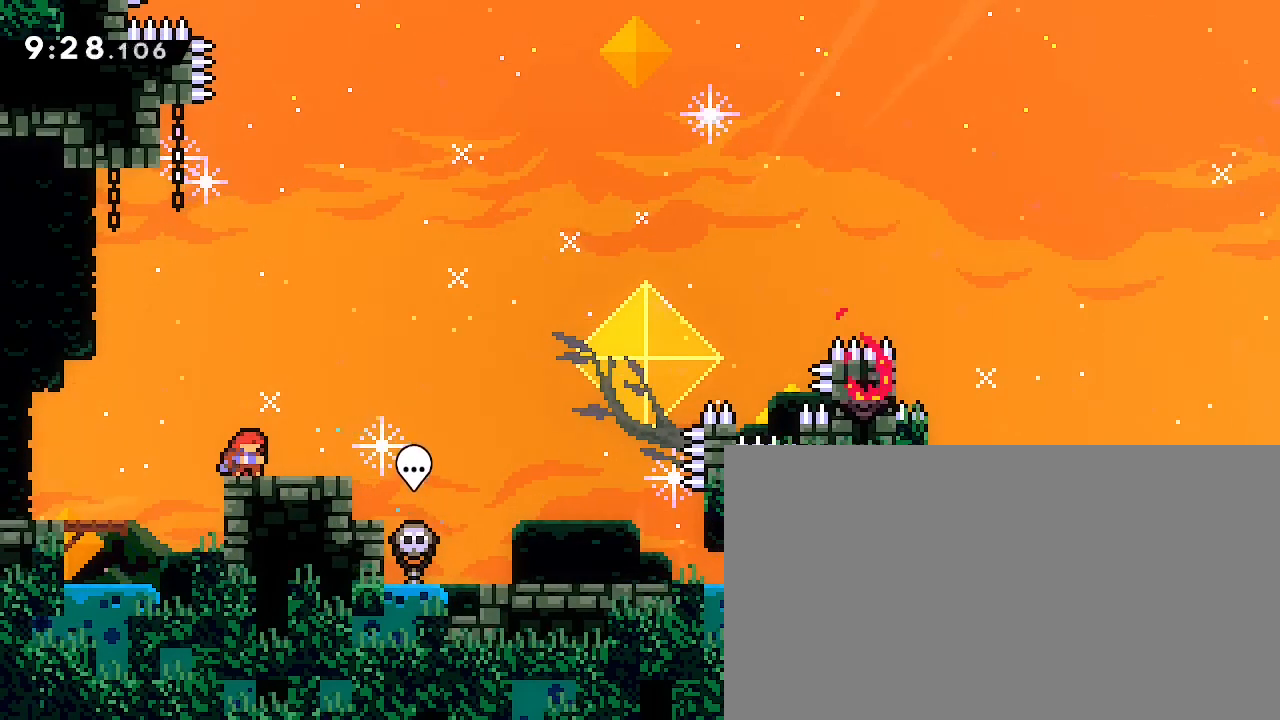
{"buttons": [], "left_stick": "down-right", "right_stick": "center", "events": []}
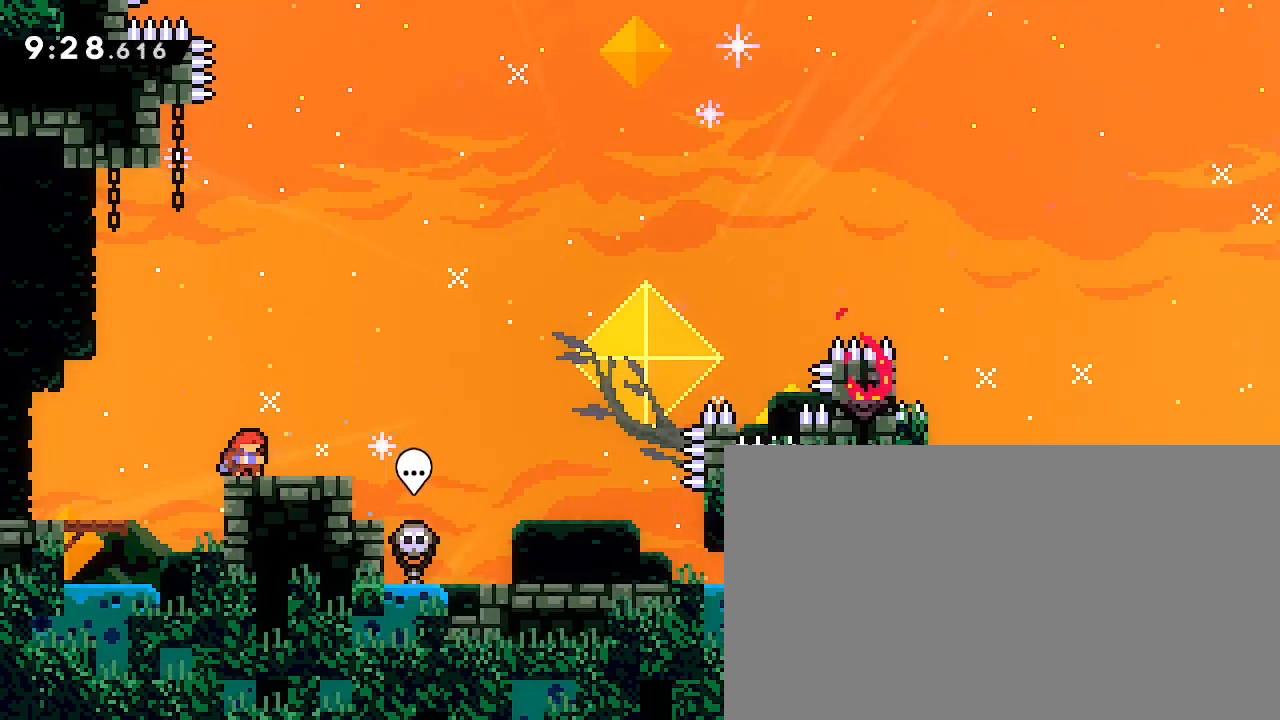
{"buttons": [], "left_stick": "down-right", "right_stick": "center", "events": []}
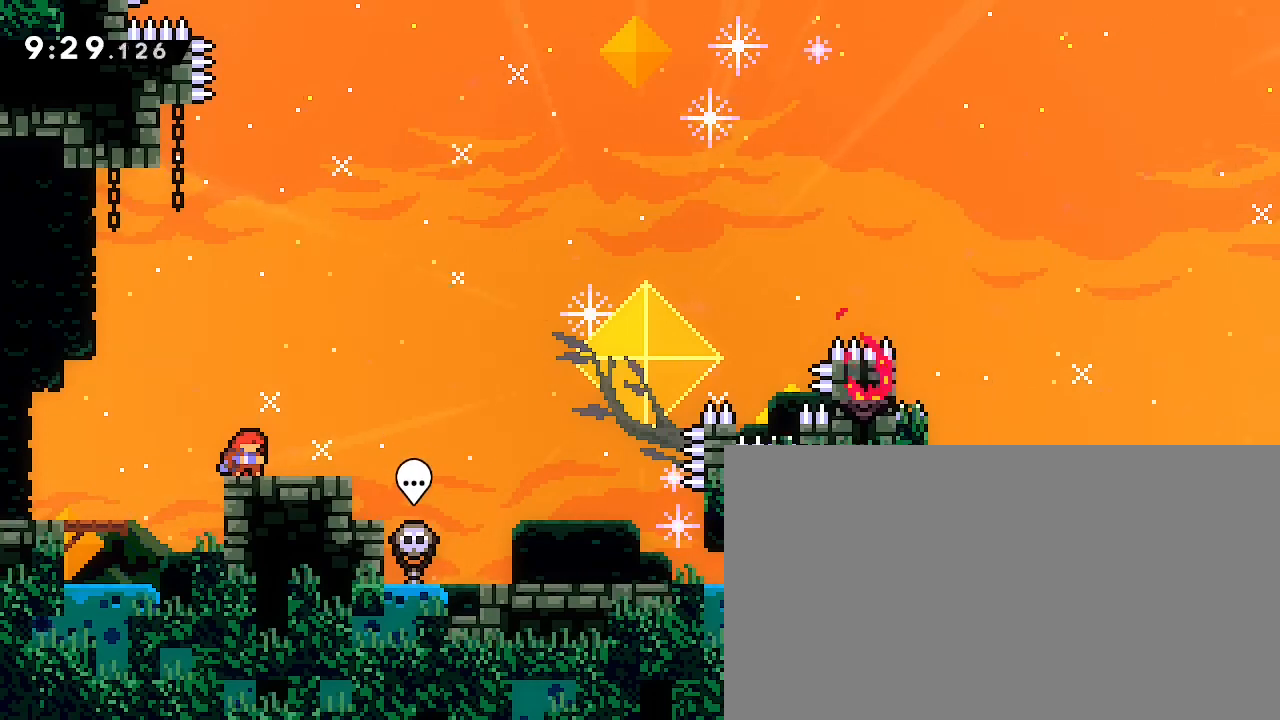
{"buttons": [], "left_stick": "down-right", "right_stick": "center", "events": []}
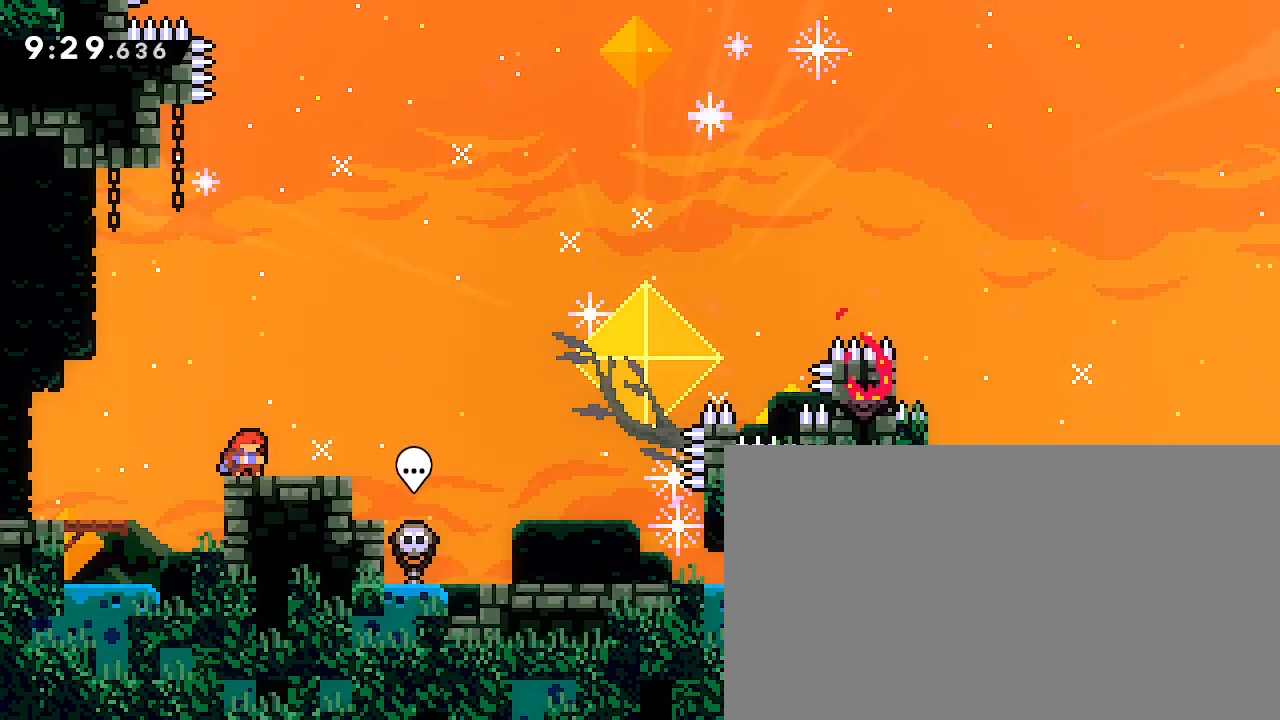
{"buttons": [], "left_stick": "down-right", "right_stick": "center", "events": []}
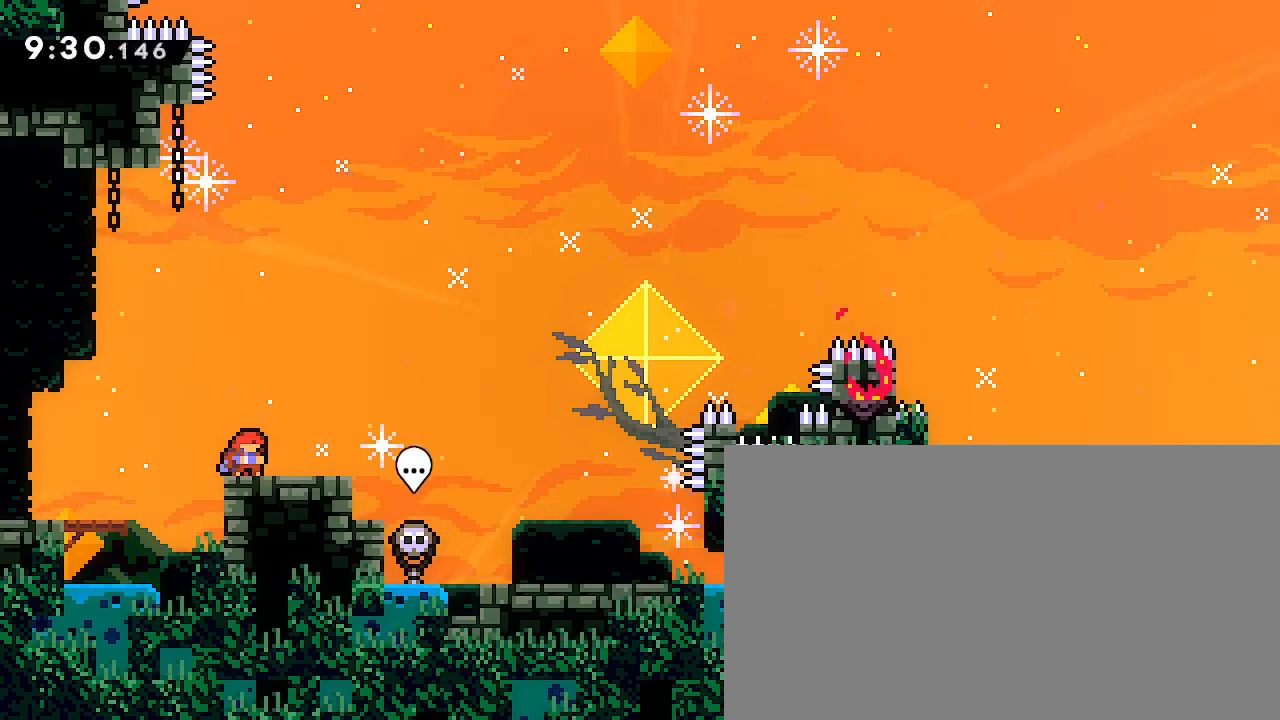
{"buttons": [], "left_stick": "down-right", "right_stick": "center", "events": []}
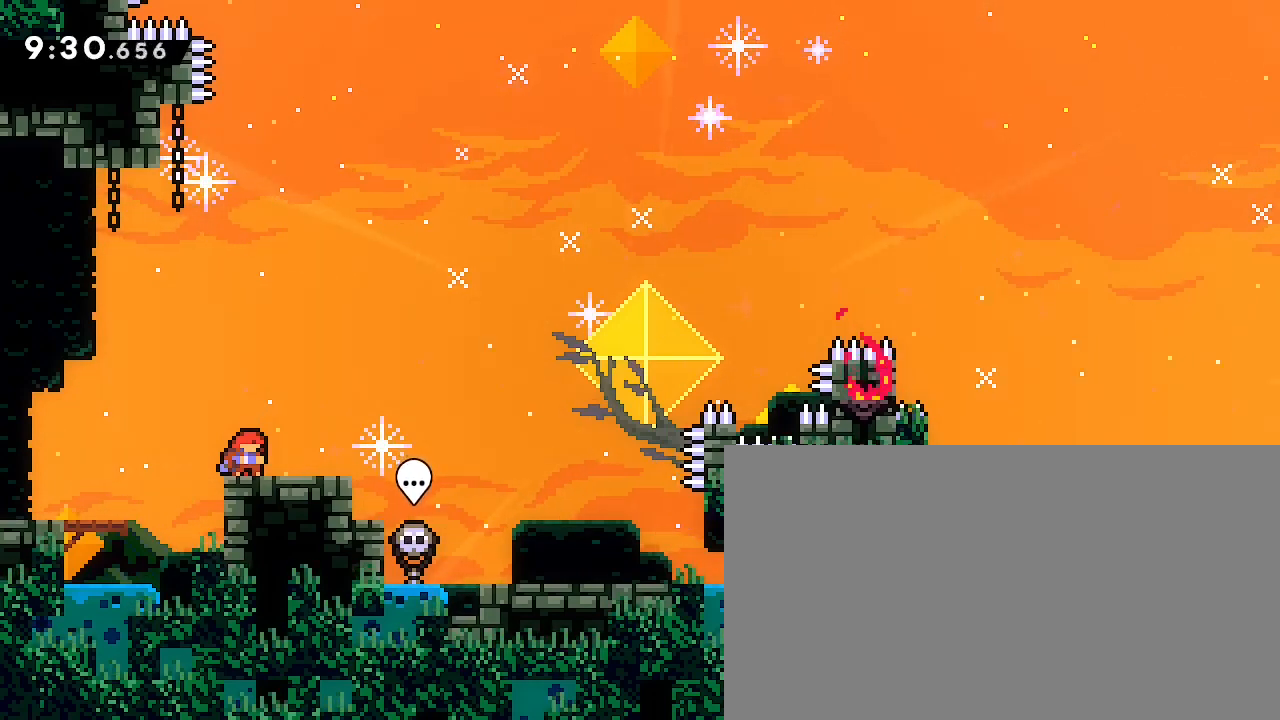
{"buttons": [], "left_stick": "down-right", "right_stick": "center", "events": []}
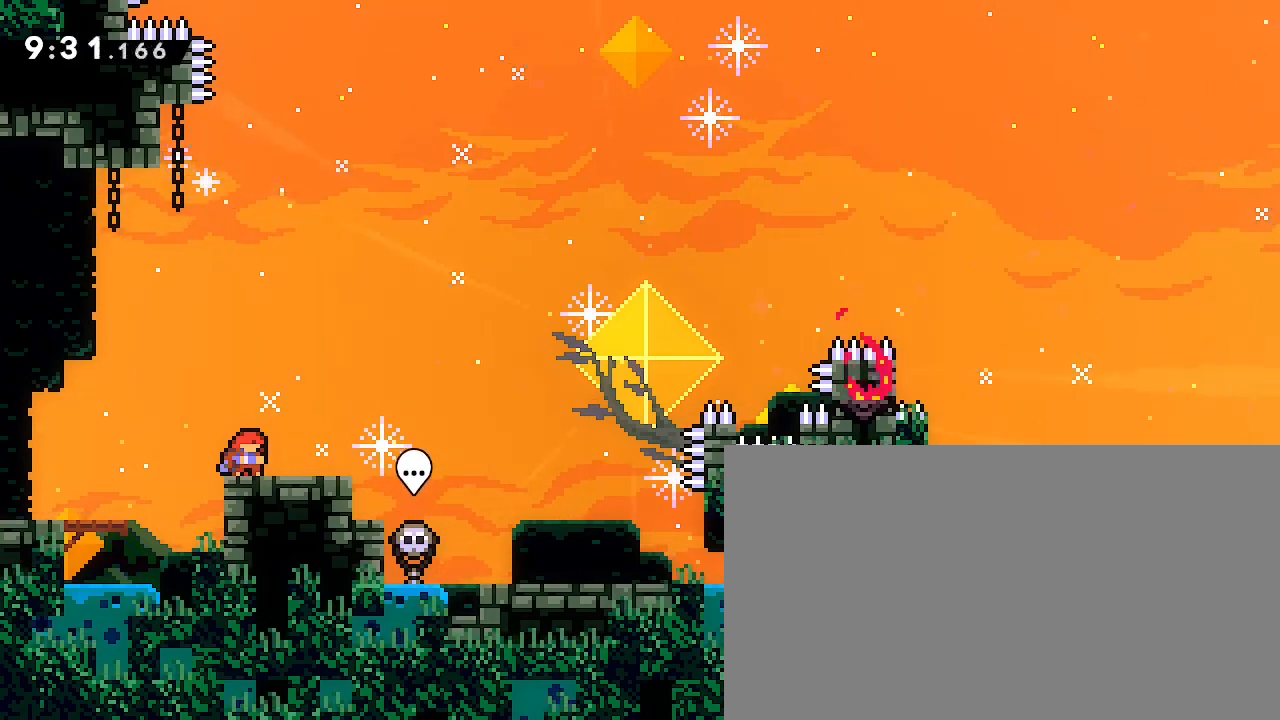
{"buttons": [], "left_stick": "down-right", "right_stick": "center", "events": []}
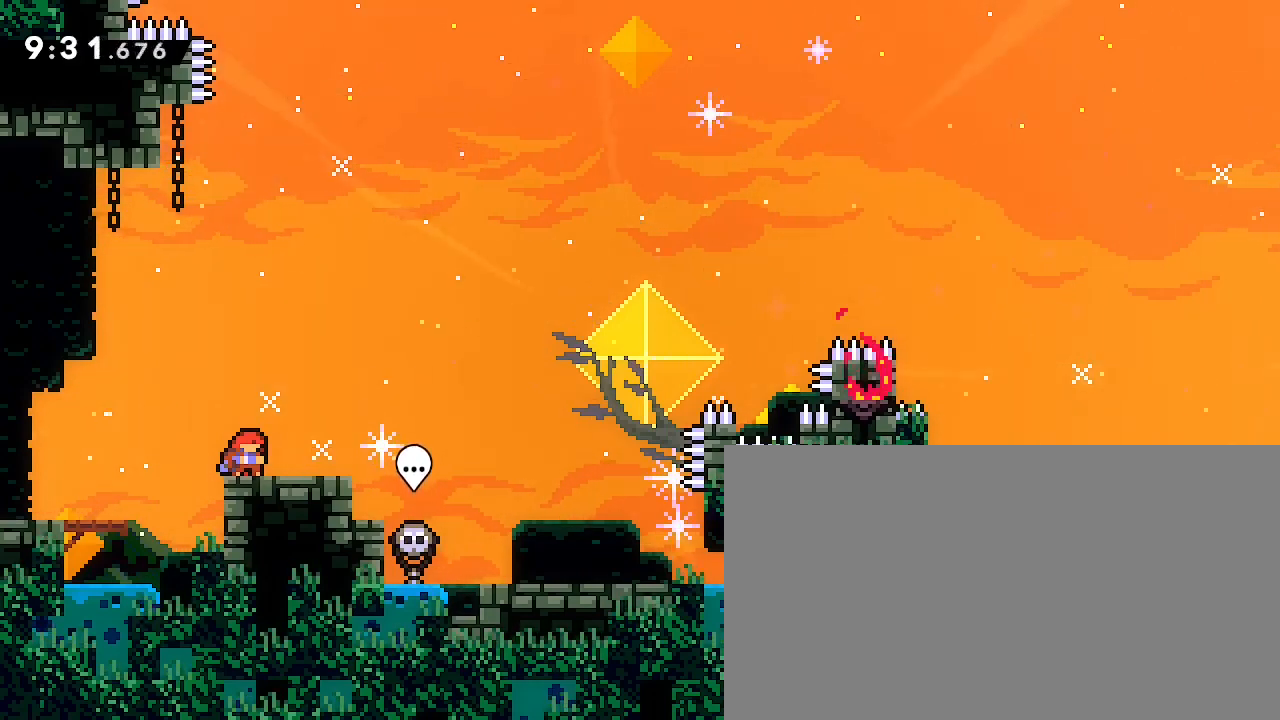
{"buttons": [], "left_stick": "down-right", "right_stick": "center", "events": []}
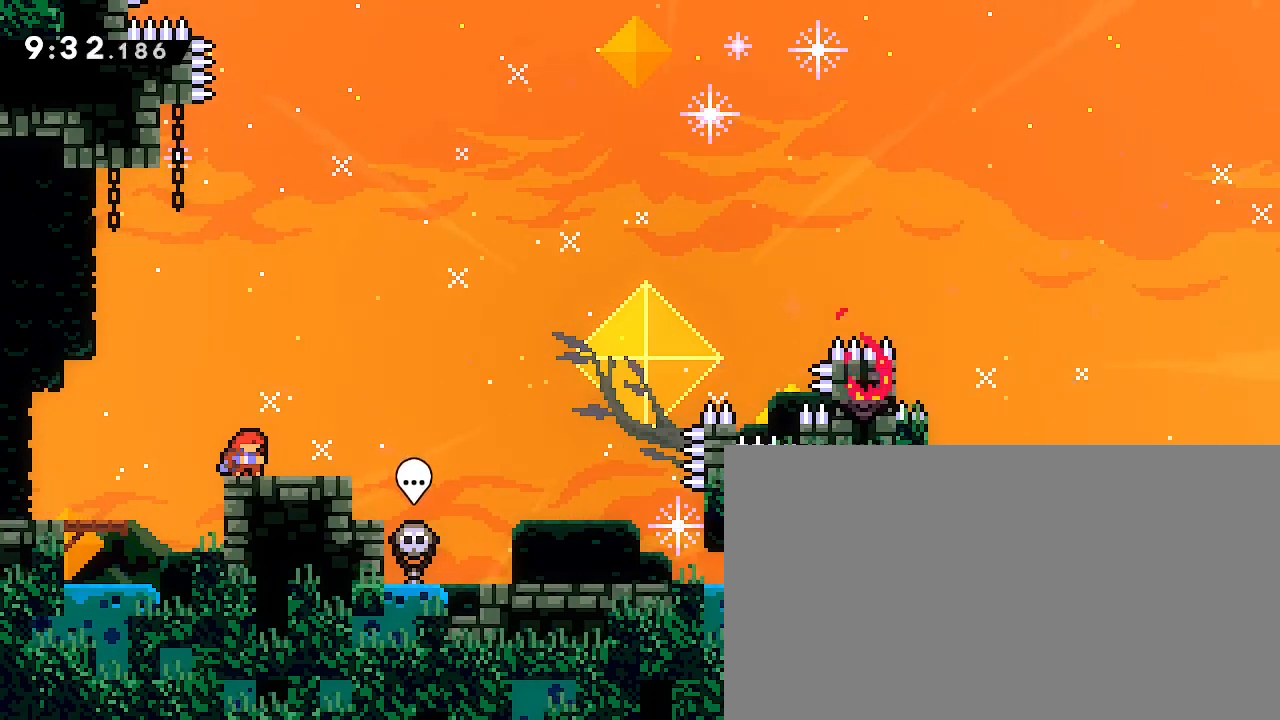
{"buttons": [], "left_stick": "down-right", "right_stick": "center", "events": []}
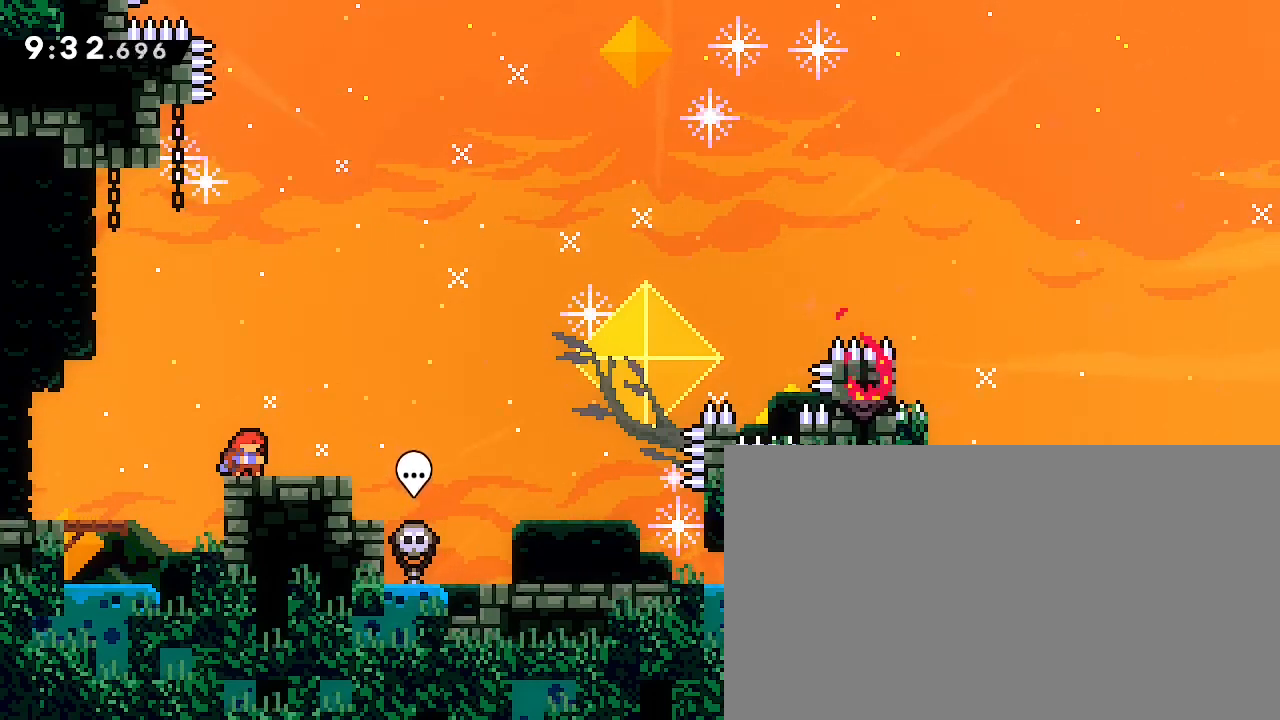
{"buttons": [], "left_stick": "down-right", "right_stick": "center", "events": []}
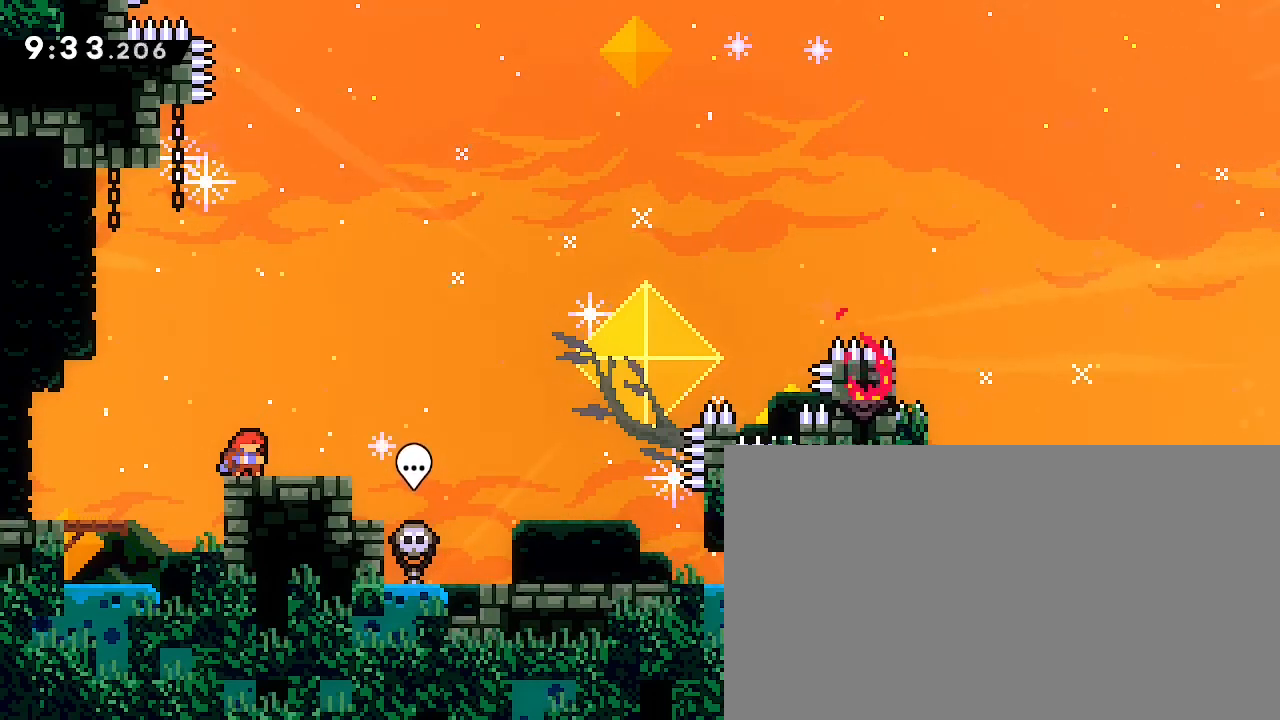
{"buttons": [], "left_stick": "down-right", "right_stick": "center", "events": []}